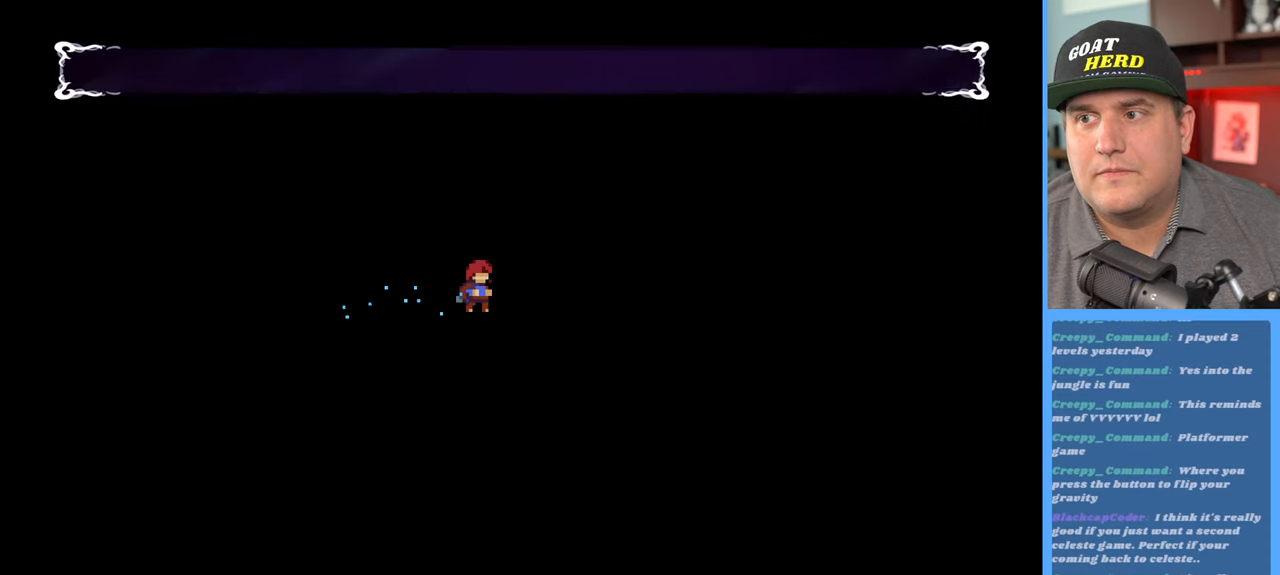
Gameplay with a controller (Xbox layout); each line is a JSON object with the inputs held at the frame after it. "events" lists button and stick changes between this image and that frame as [ms after this image, input, new state], when the widget could be followed in between.
{"buttons": ["R2"], "left_stick": "center", "right_stick": "center", "events": []}
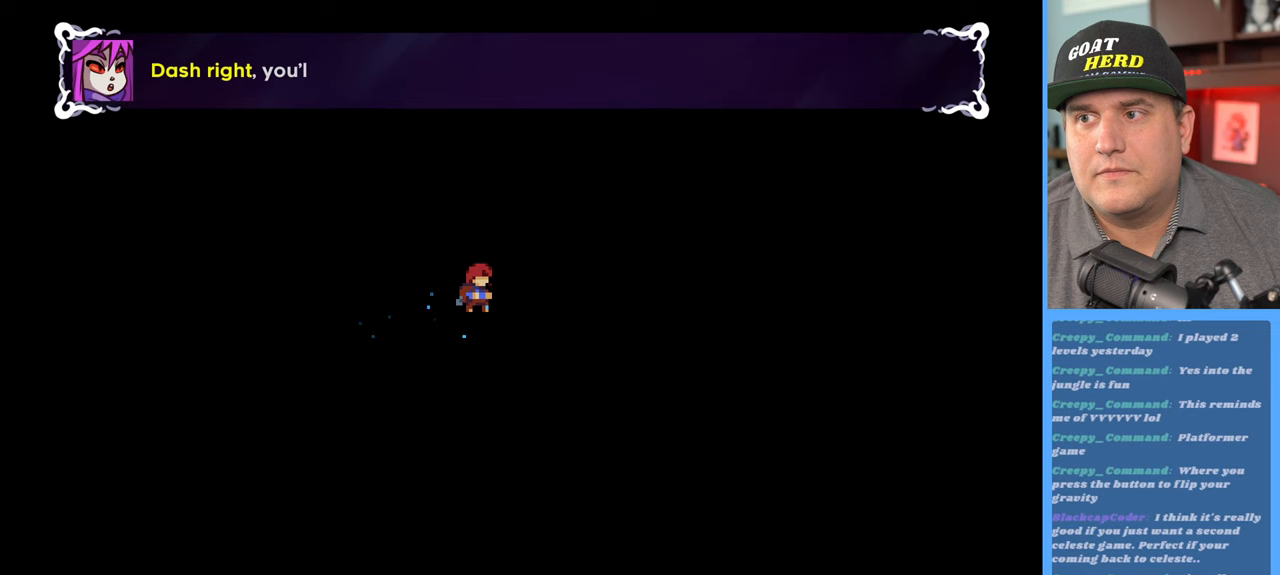
{"buttons": ["R2"], "left_stick": "center", "right_stick": "center", "events": []}
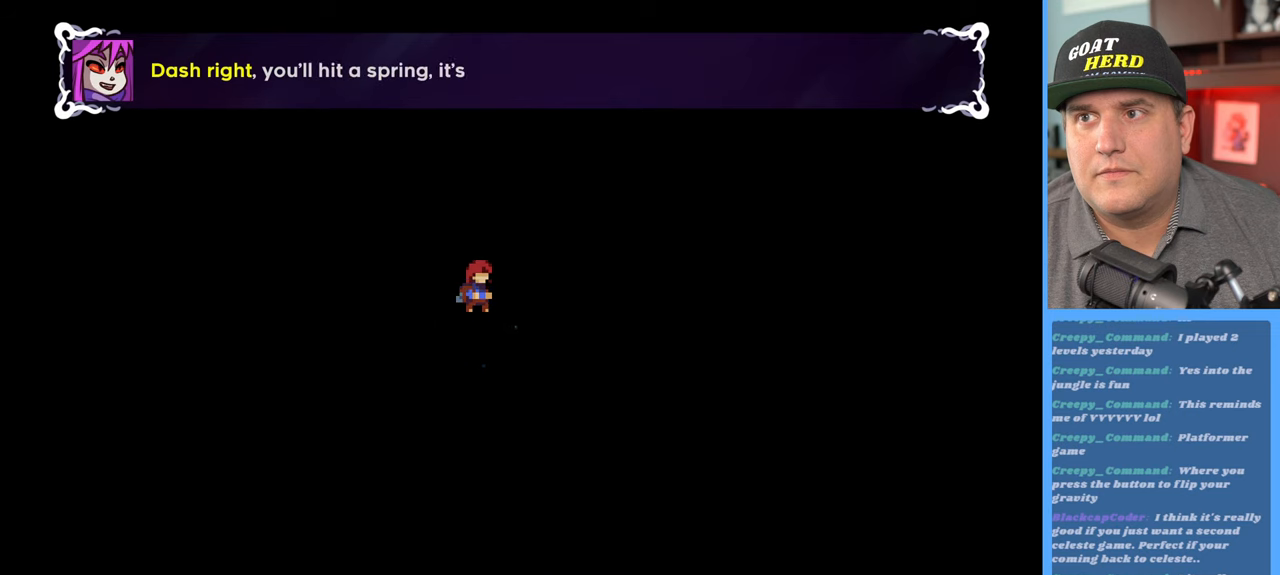
{"buttons": ["R2"], "left_stick": "center", "right_stick": "center", "events": []}
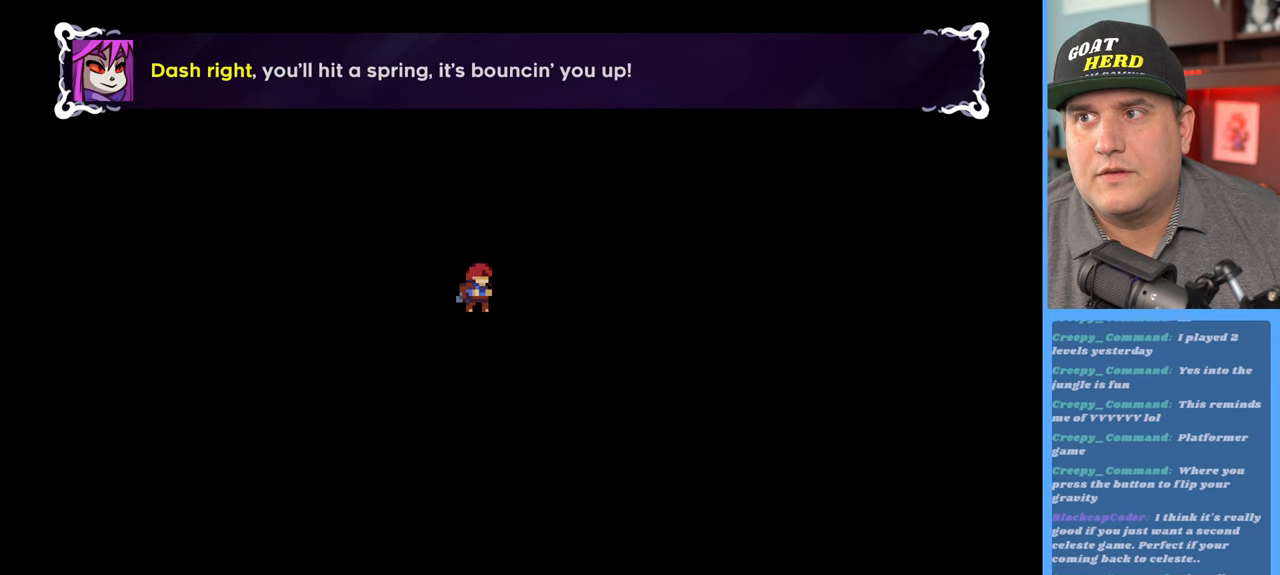
{"buttons": ["R2"], "left_stick": "center", "right_stick": "center", "events": []}
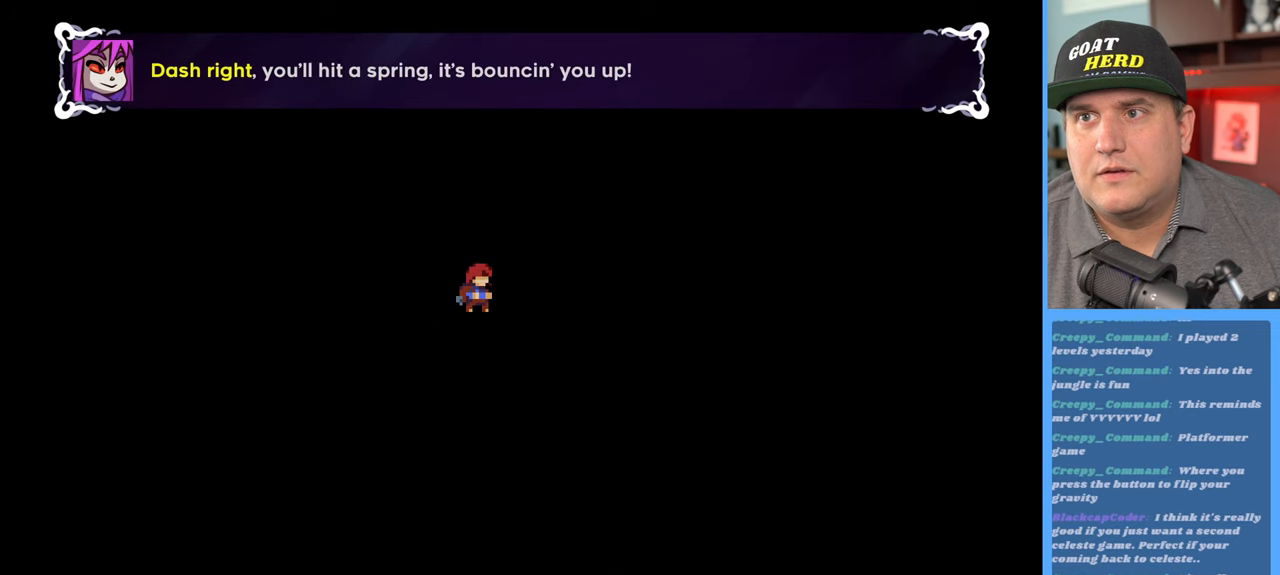
{"buttons": ["R2"], "left_stick": "center", "right_stick": "center", "events": []}
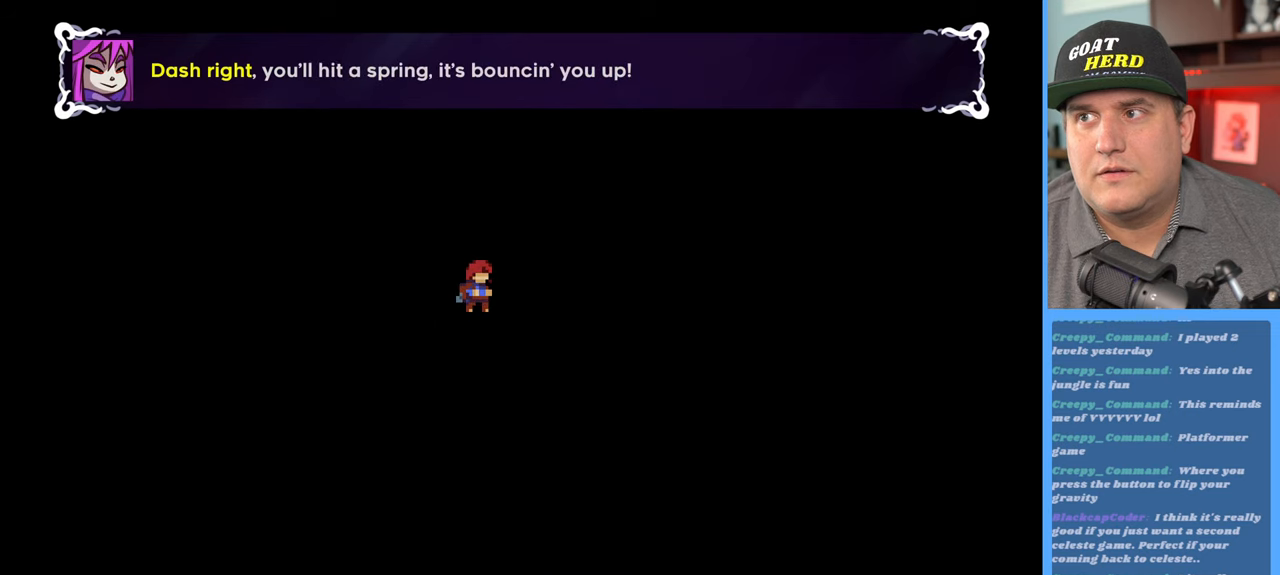
{"buttons": ["R2"], "left_stick": "right", "right_stick": "center", "events": [[200, "left_stick", "right"], [250, "X", "down"], [467, "X", "up"]]}
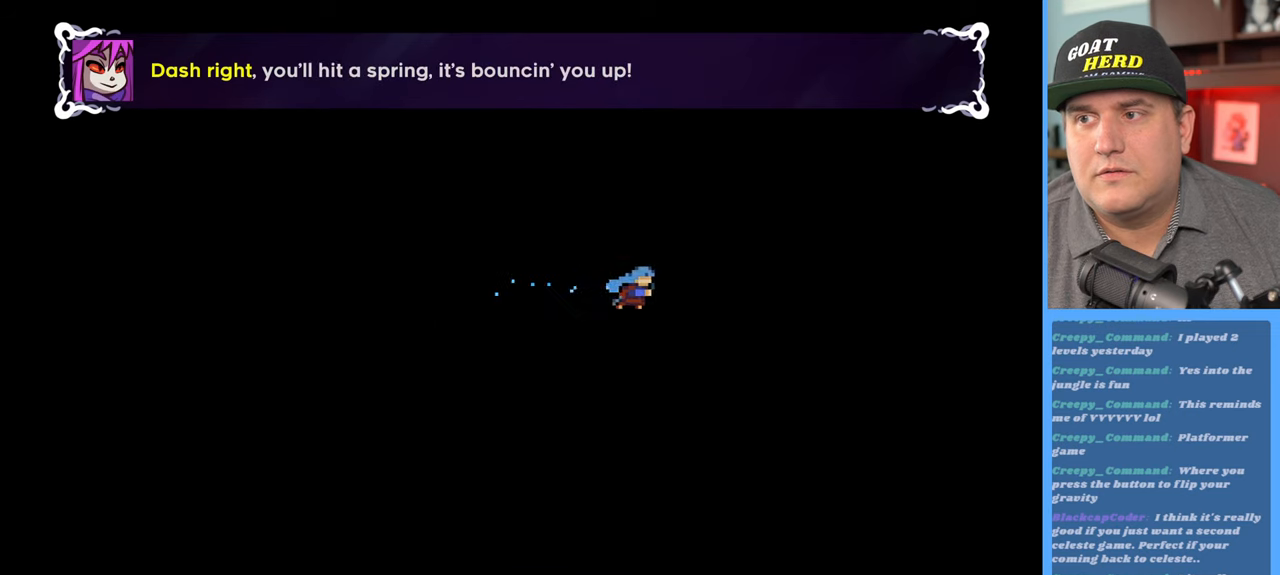
{"buttons": ["R2"], "left_stick": "center", "right_stick": "center", "events": [[283, "left_stick", "center"]]}
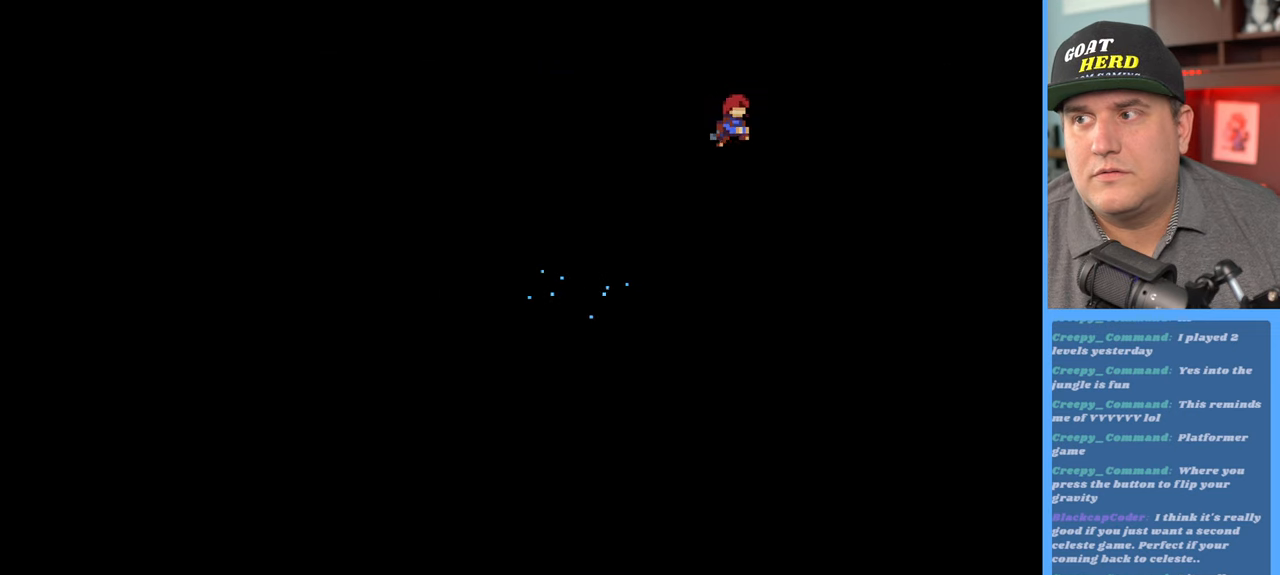
{"buttons": ["R2"], "left_stick": "center", "right_stick": "center", "events": [[167, "left_stick", "up-right"], [250, "left_stick", "up-left"], [500, "left_stick", "center"]]}
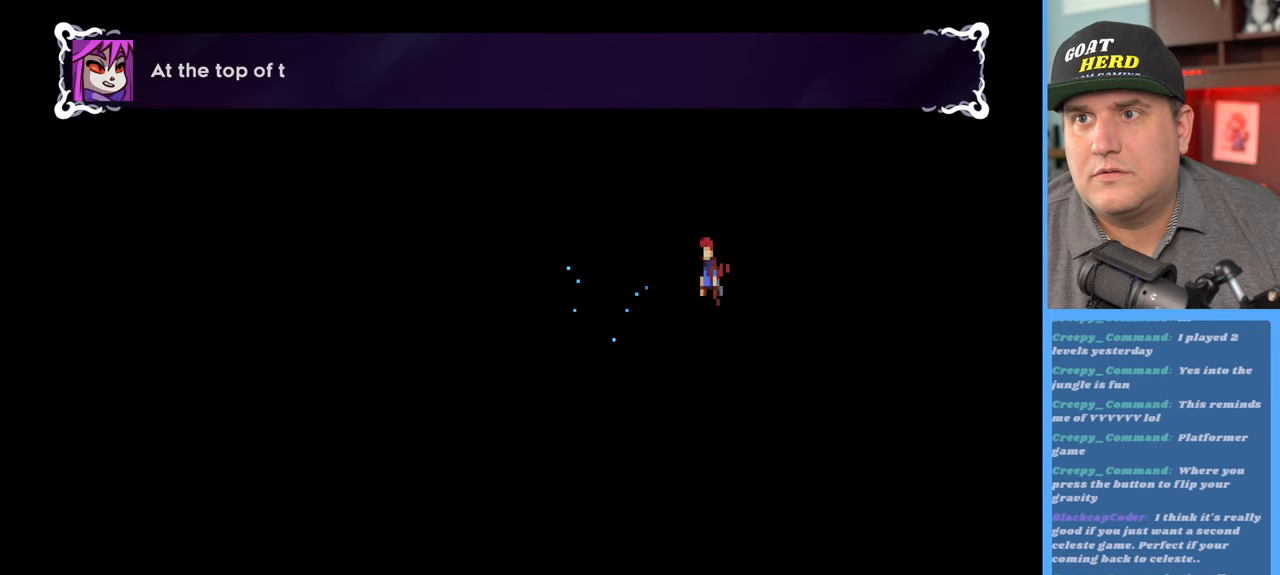
{"buttons": ["R2"], "left_stick": "center", "right_stick": "center", "events": [[400, "left_stick", "right"], [467, "left_stick", "center"]]}
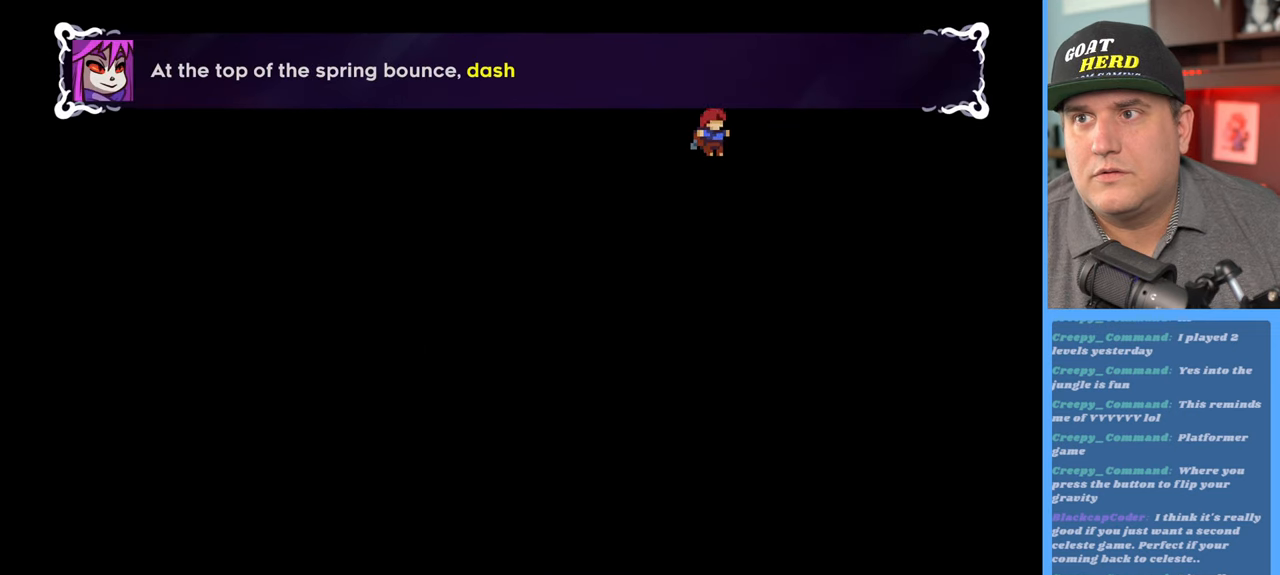
{"buttons": ["R2"], "left_stick": "center", "right_stick": "center", "events": [[250, "left_stick", "right"], [300, "left_stick", "center"]]}
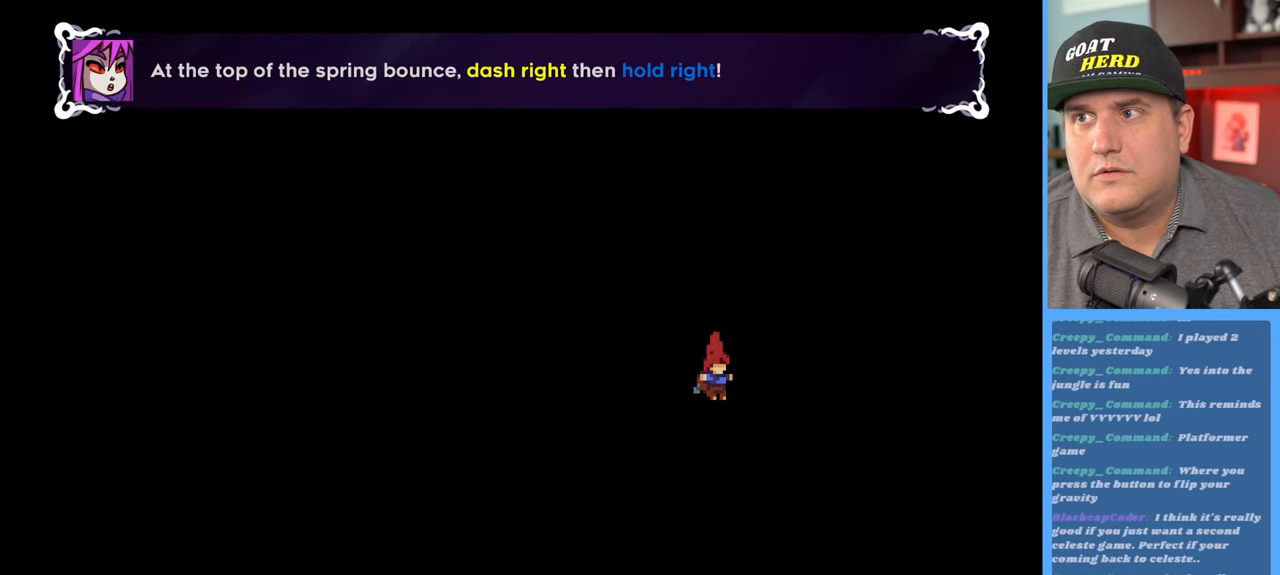
{"buttons": ["R2"], "left_stick": "center", "right_stick": "center", "events": []}
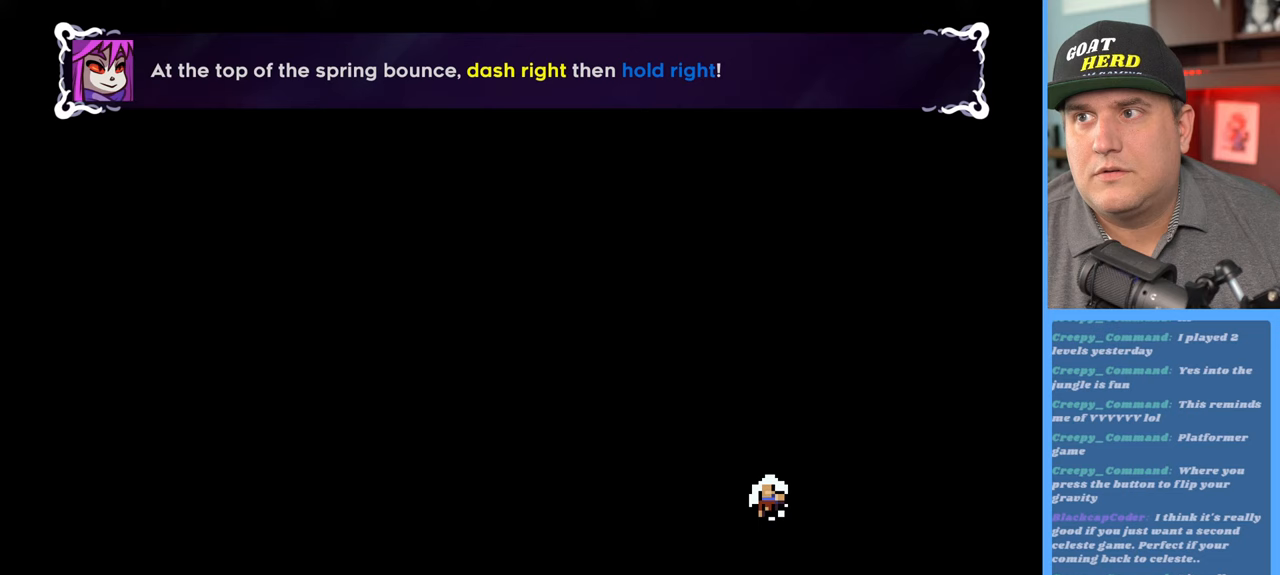
{"buttons": [], "left_stick": "center", "right_stick": "center", "events": [[283, "R2", "up"]]}
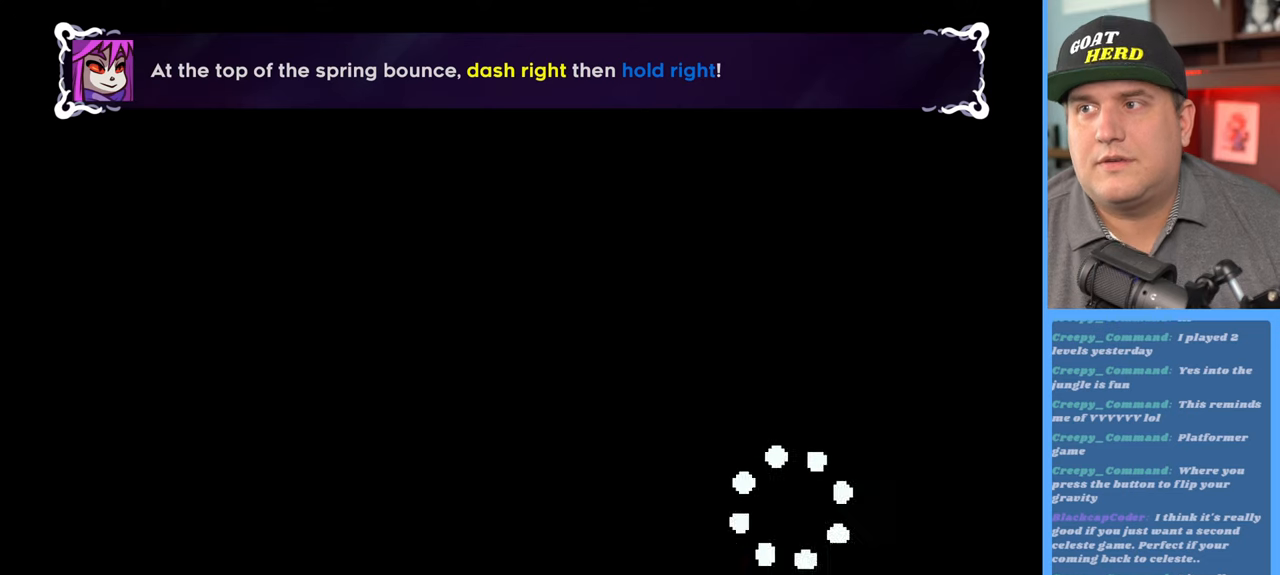
{"buttons": [], "left_stick": "center", "right_stick": "center", "events": []}
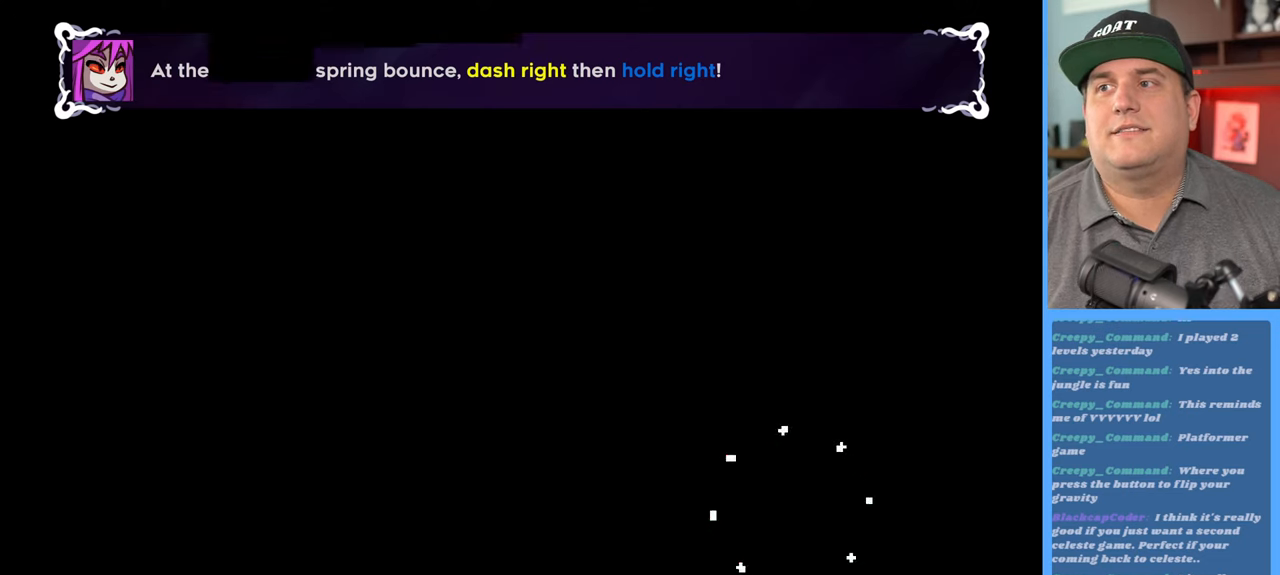
{"buttons": ["R2"], "left_stick": "center", "right_stick": "center", "events": [[17, "R2", "down"]]}
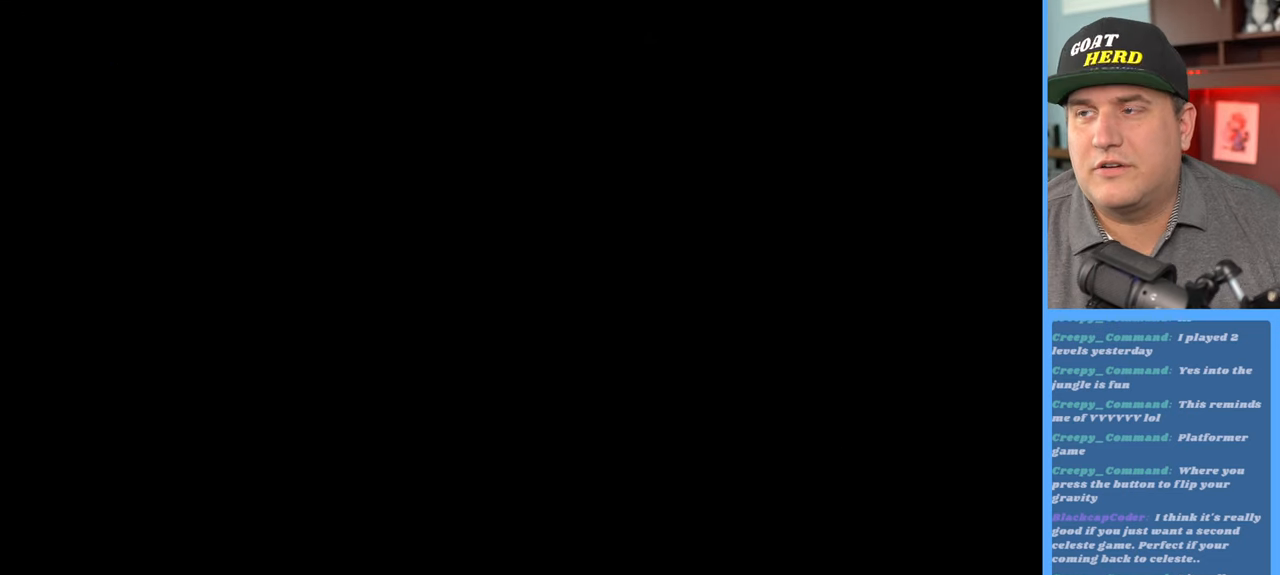
{"buttons": ["R2"], "left_stick": "center", "right_stick": "center", "events": []}
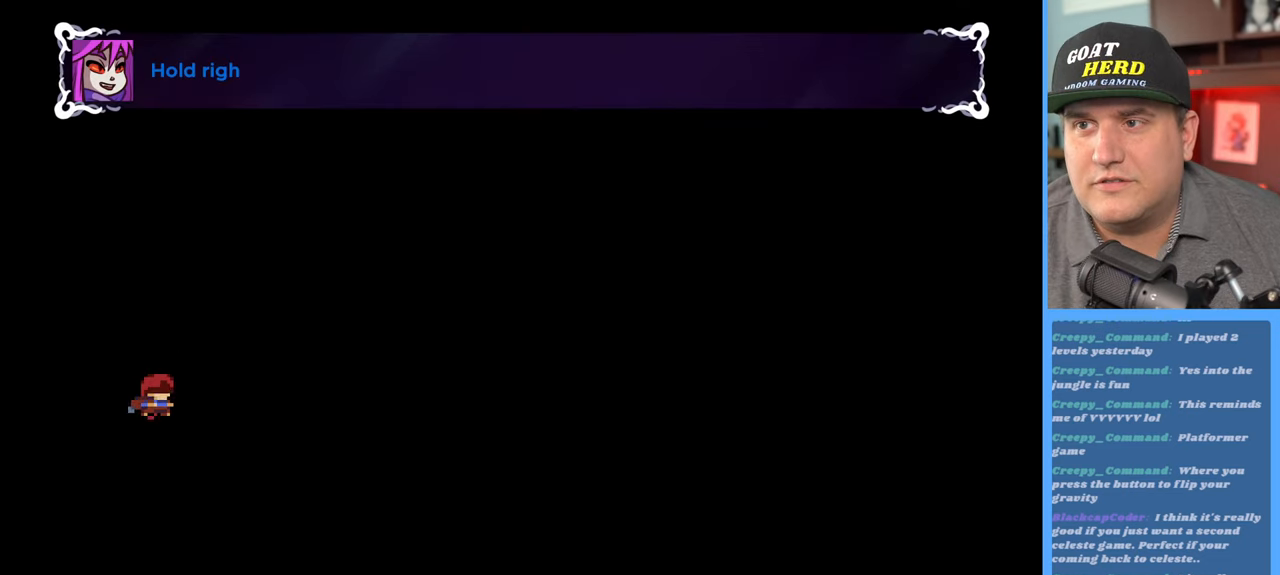
{"buttons": ["R2"], "left_stick": "center", "right_stick": "center", "events": []}
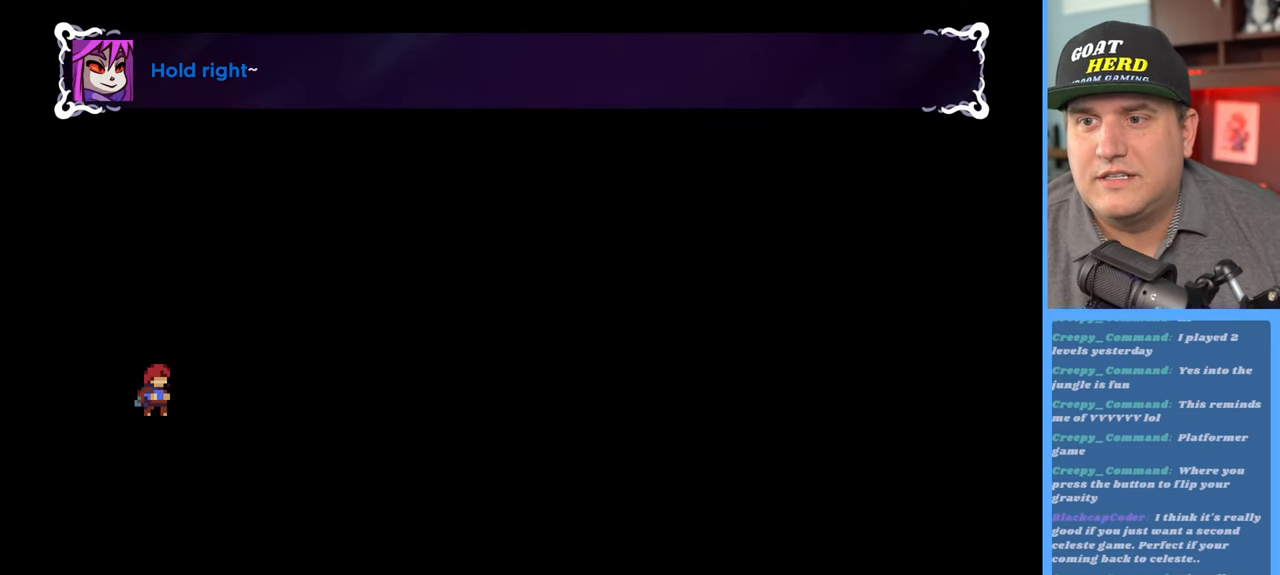
{"buttons": ["R2"], "left_stick": "center", "right_stick": "center", "events": []}
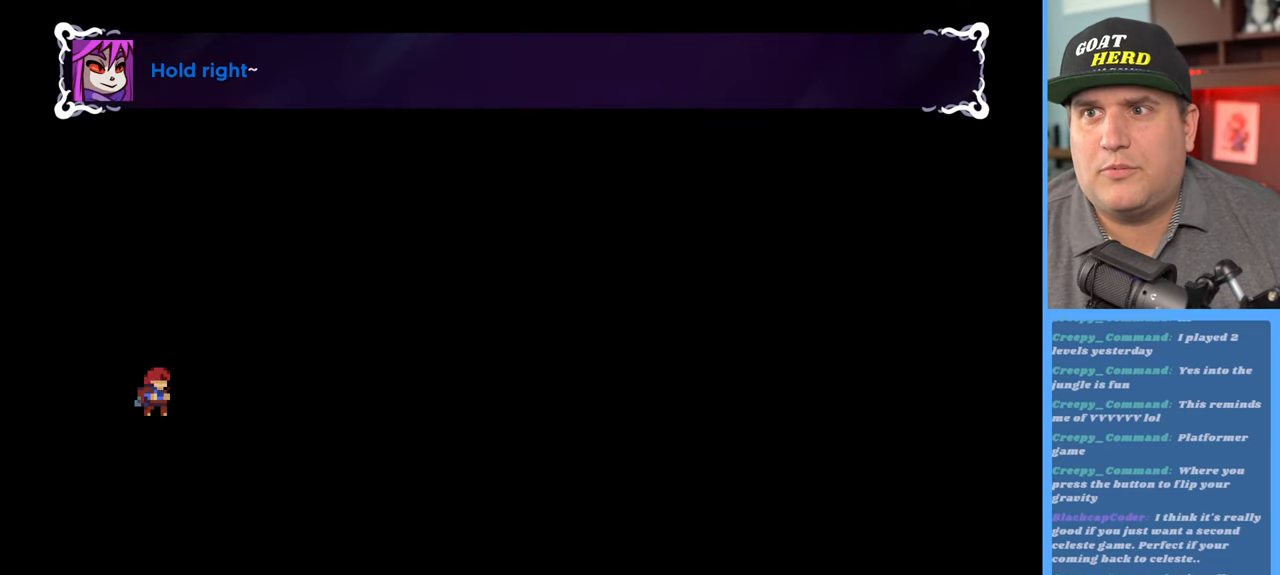
{"buttons": ["R2"], "left_stick": "up-right", "right_stick": "center", "events": [[183, "left_stick", "right"], [500, "left_stick", "up-right"]]}
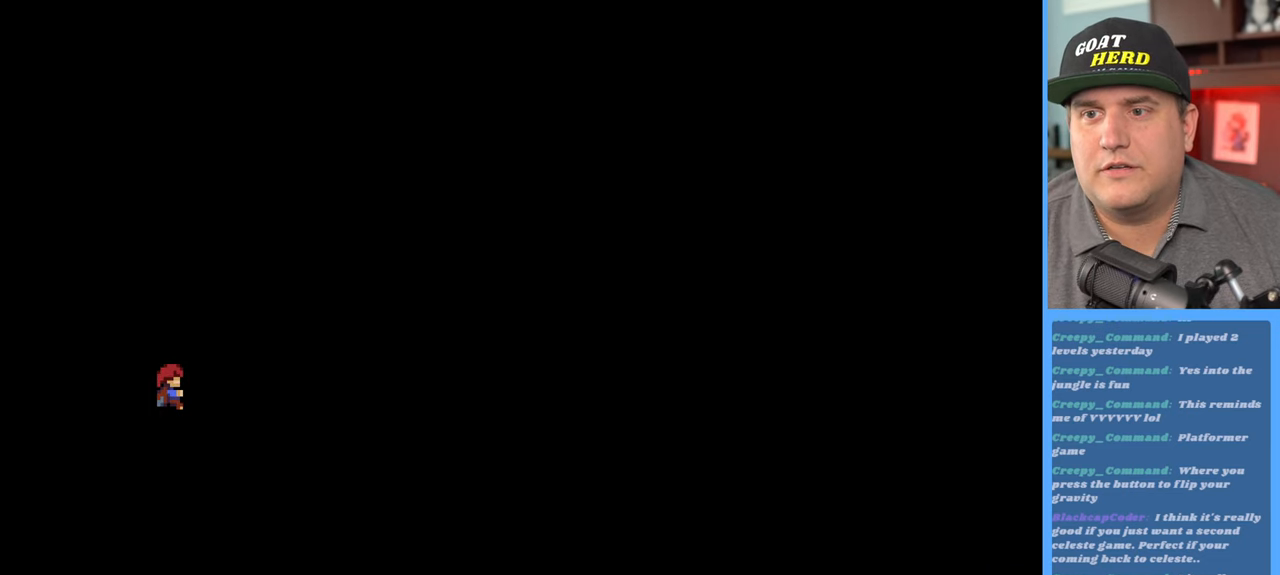
{"buttons": ["R2"], "left_stick": "center", "right_stick": "center", "events": [[283, "left_stick", "center"]]}
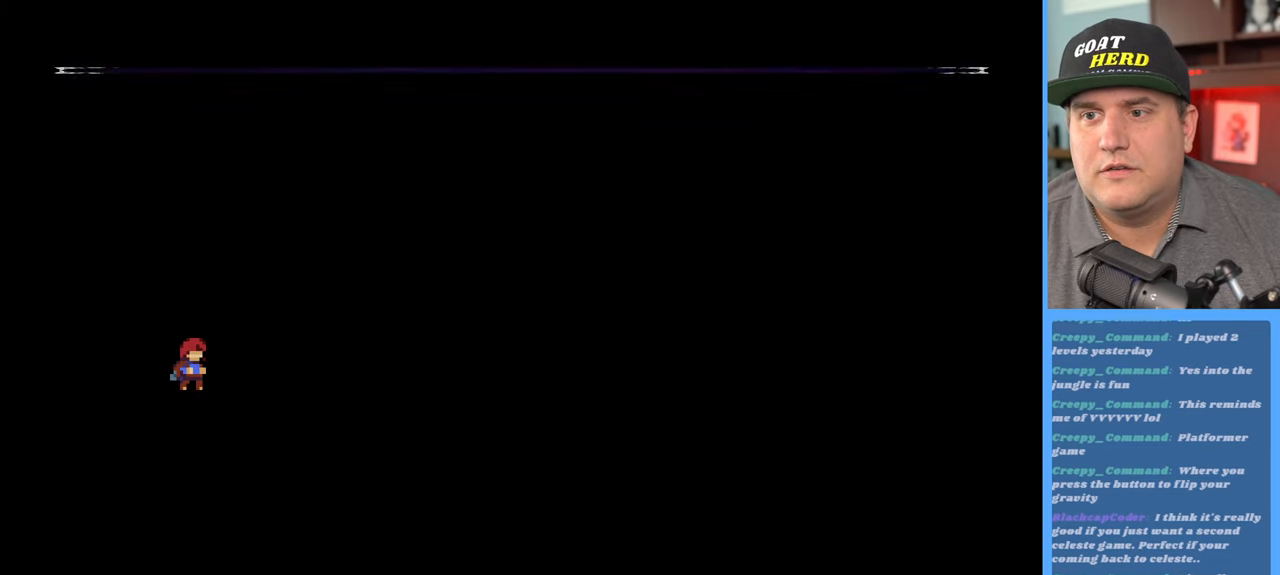
{"buttons": ["X", "R2"], "left_stick": "right", "right_stick": "center", "events": [[67, "left_stick", "right"], [150, "A", "down"], [350, "A", "up"], [433, "X", "down"]]}
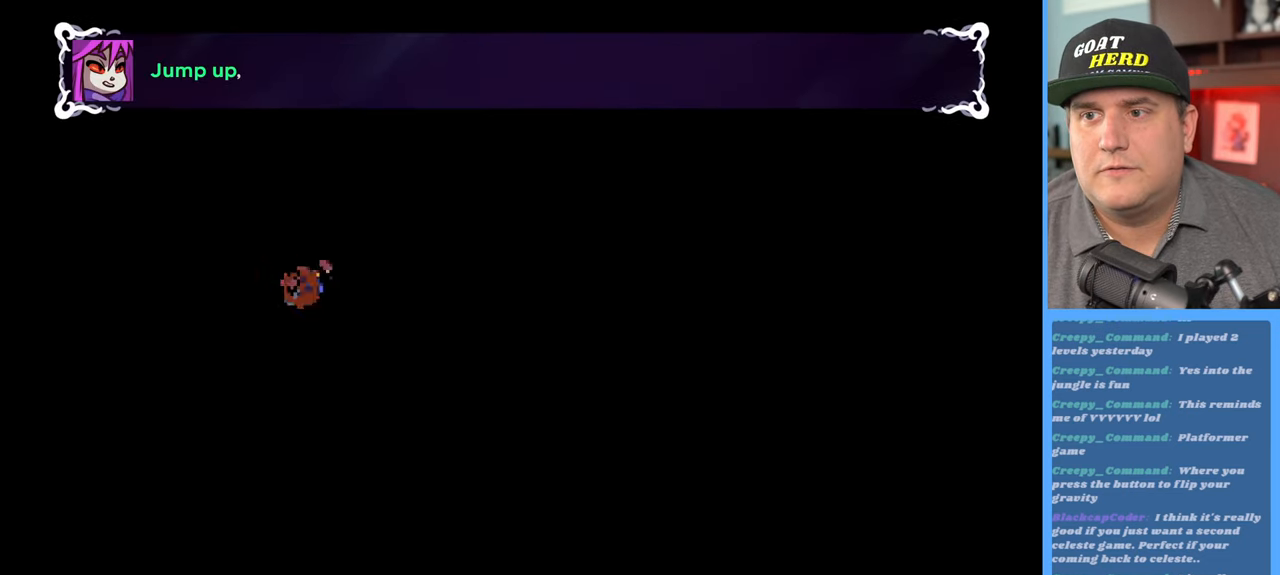
{"buttons": ["R2"], "left_stick": "center", "right_stick": "center", "events": [[100, "X", "up"], [200, "left_stick", "center"]]}
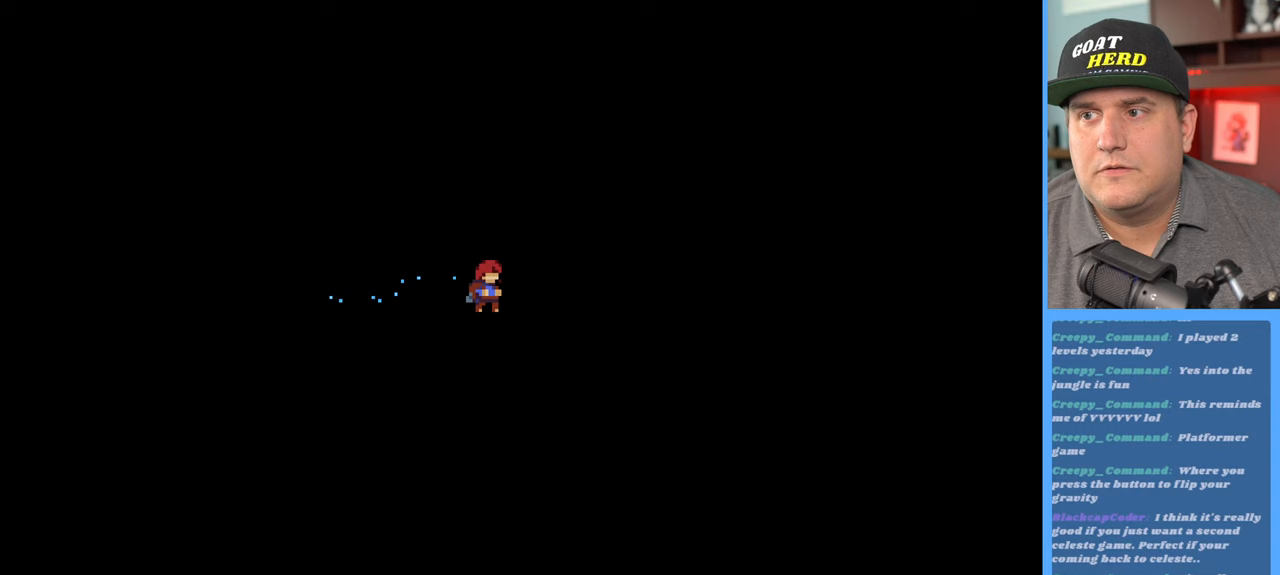
{"buttons": ["R2"], "left_stick": "center", "right_stick": "center", "events": []}
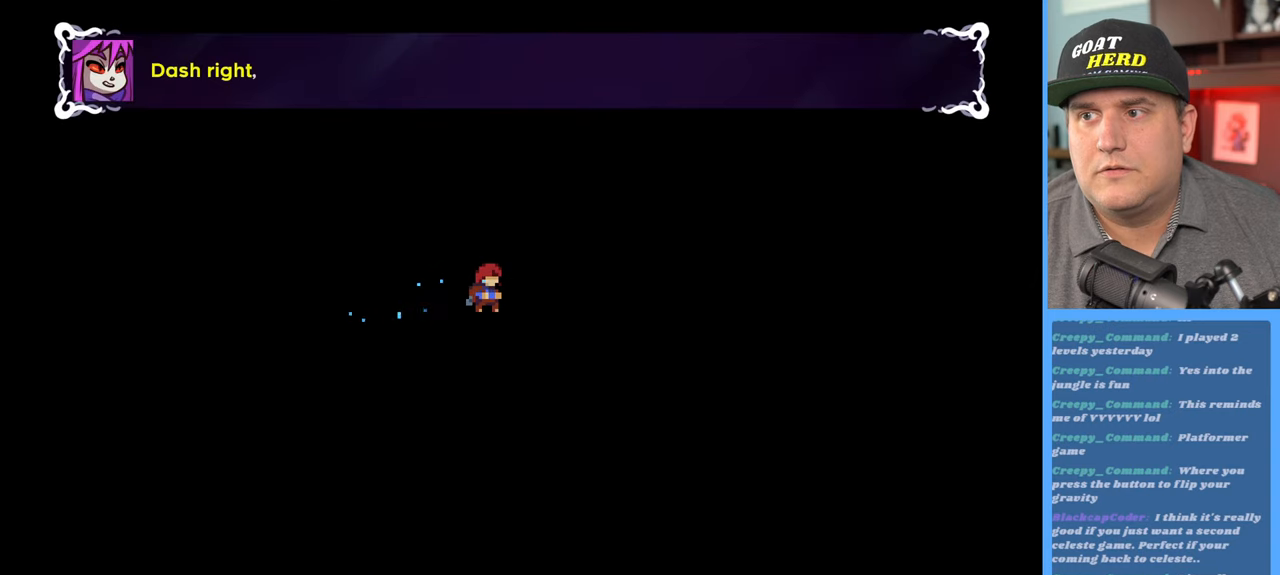
{"buttons": ["R2"], "left_stick": "center", "right_stick": "center", "events": []}
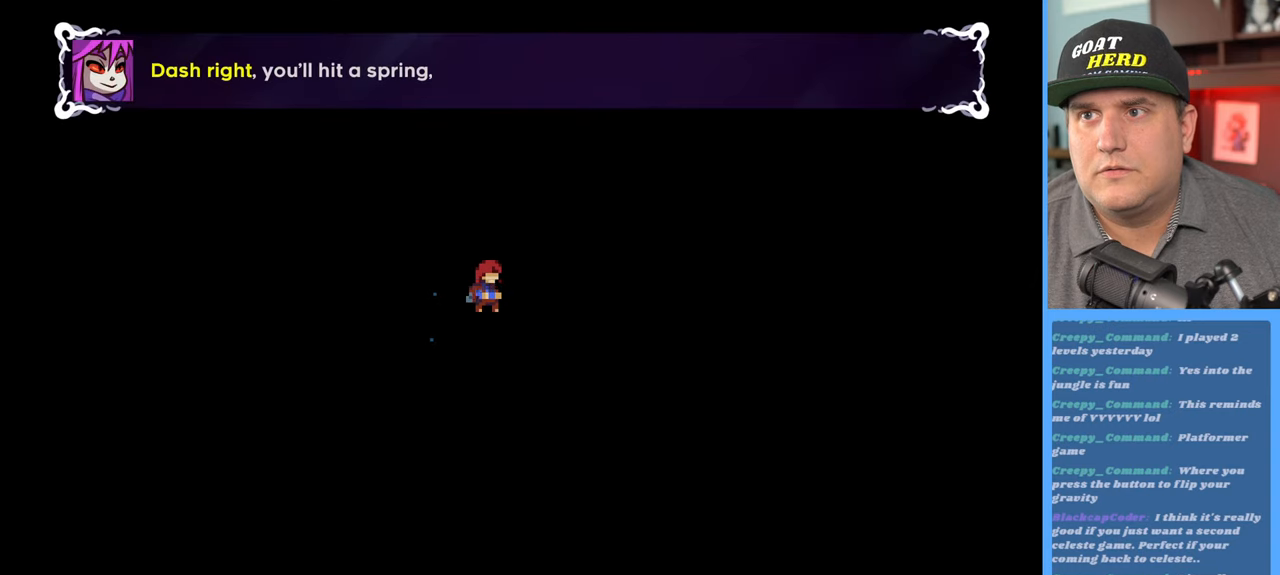
{"buttons": ["R2"], "left_stick": "right", "right_stick": "center", "events": [[133, "left_stick", "right"], [167, "X", "down"], [250, "L3", "down"], [333, "L3", "up"], [417, "X", "up"]]}
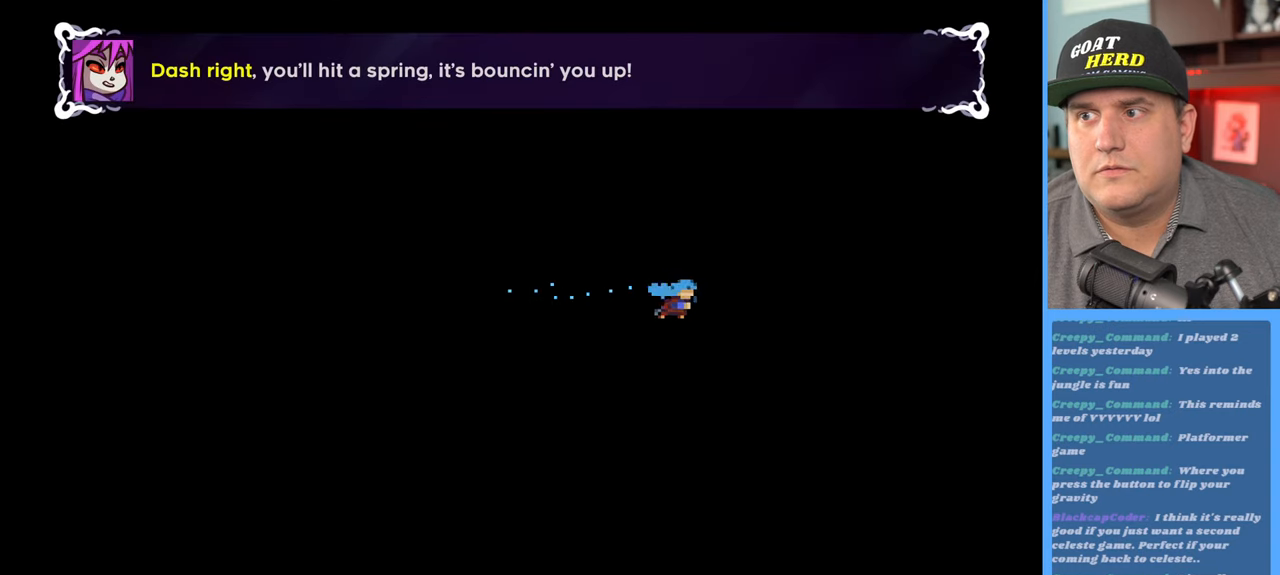
{"buttons": ["X", "R2"], "left_stick": "right", "right_stick": "center", "events": [[50, "left_stick", "center"], [400, "left_stick", "right"], [433, "X", "down"]]}
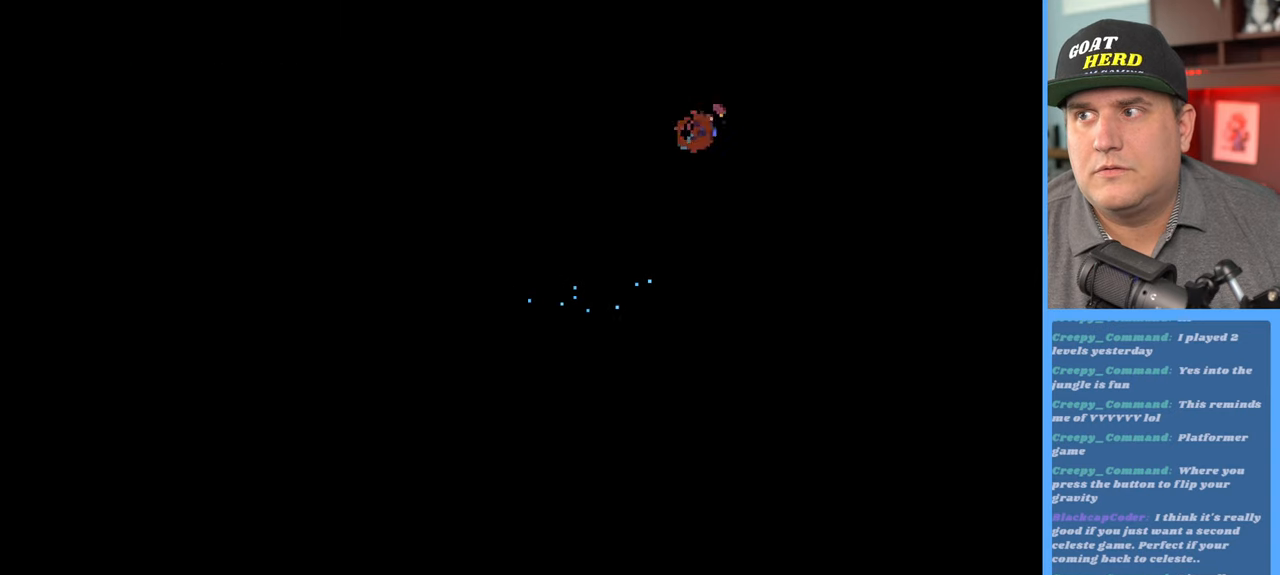
{"buttons": ["A", "R2"], "left_stick": "up-right", "right_stick": "center", "events": [[250, "X", "up"], [333, "left_stick", "up-right"], [350, "A", "down"]]}
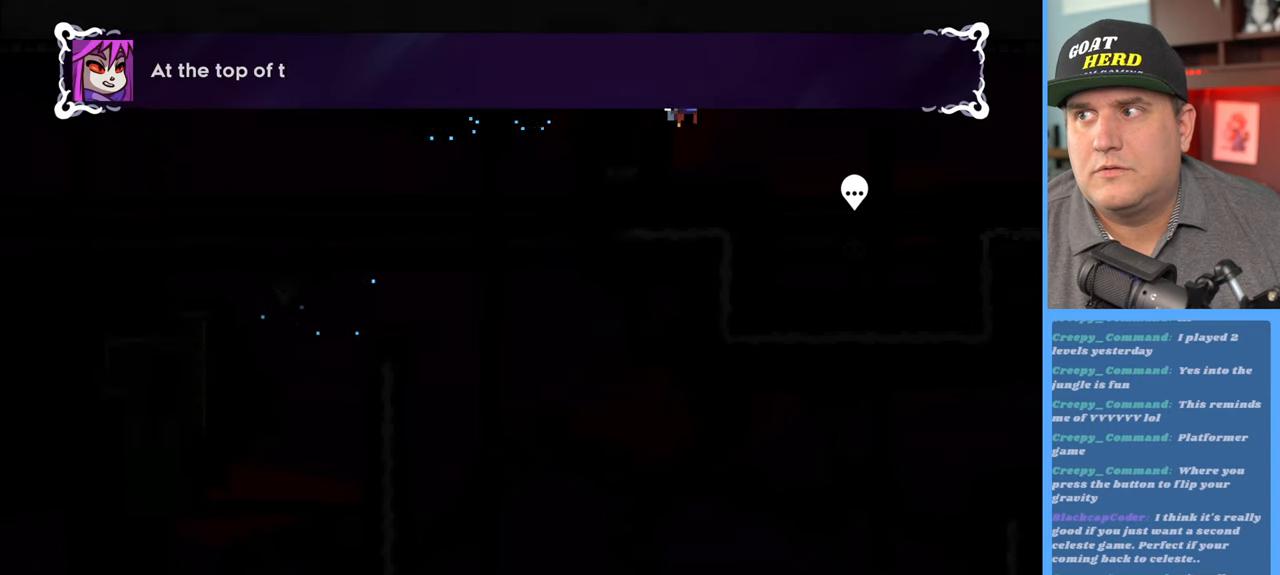
{"buttons": ["R2"], "left_stick": "up-right", "right_stick": "center", "events": [[117, "A", "up"]]}
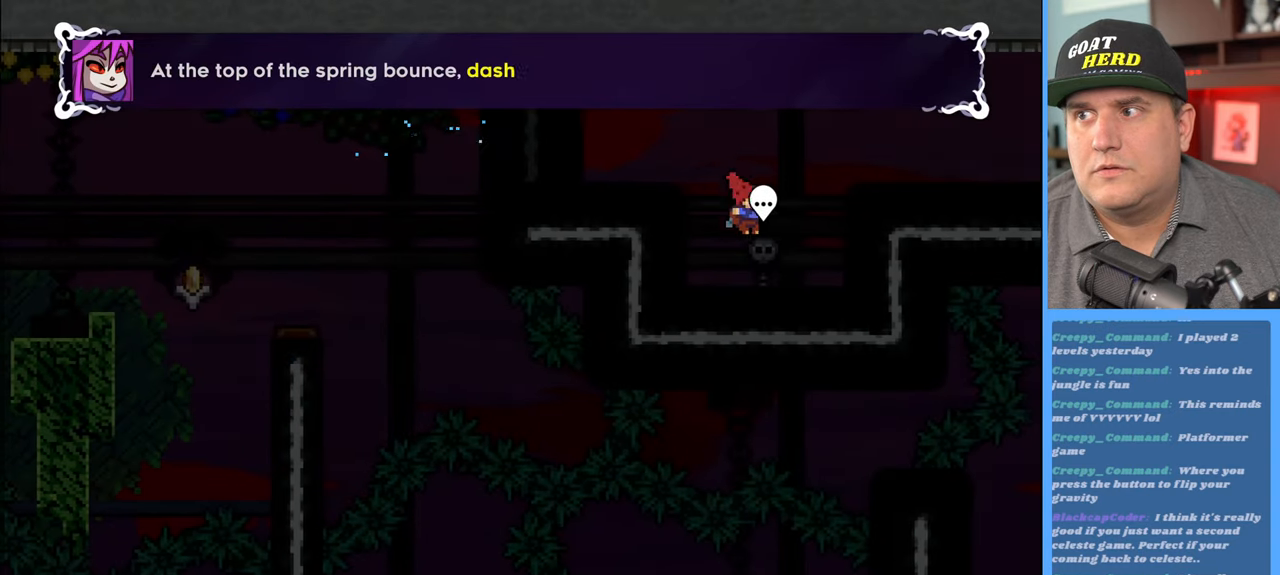
{"buttons": ["R2"], "left_stick": "center", "right_stick": "center", "events": [[100, "left_stick", "center"]]}
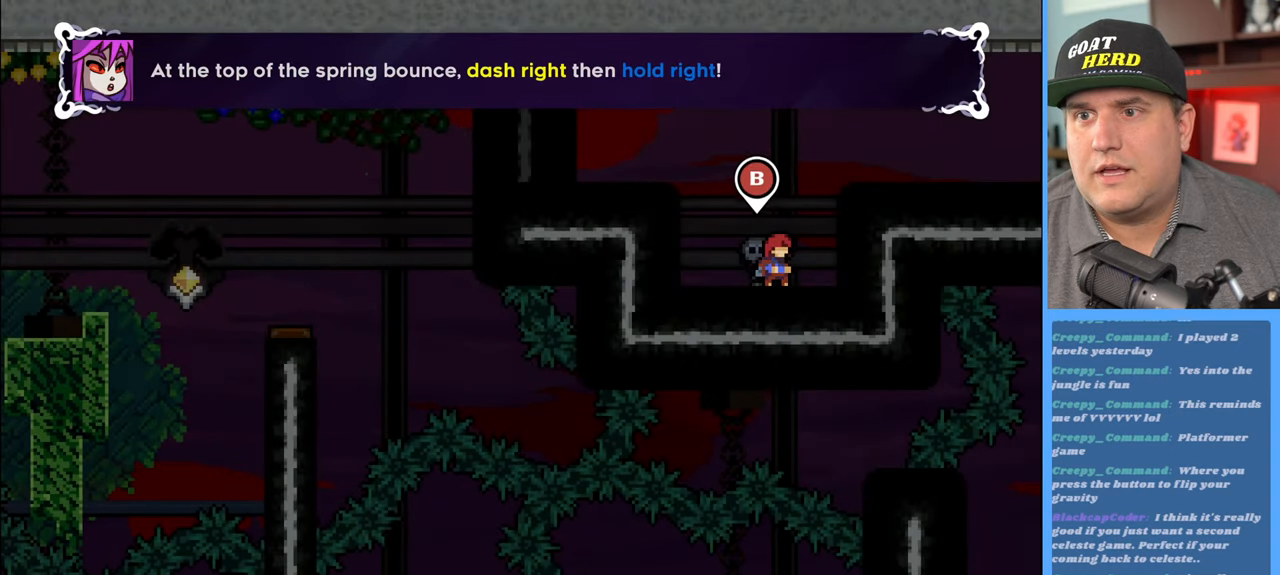
{"buttons": ["R2"], "left_stick": "center", "right_stick": "center", "events": []}
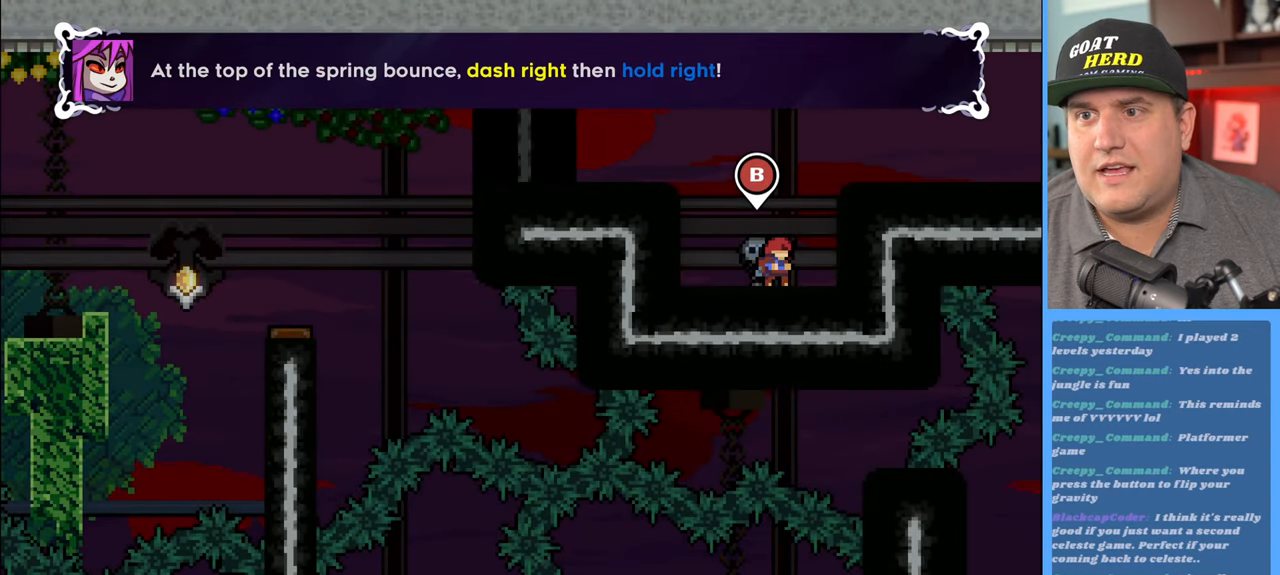
{"buttons": ["R2"], "left_stick": "center", "right_stick": "center", "events": []}